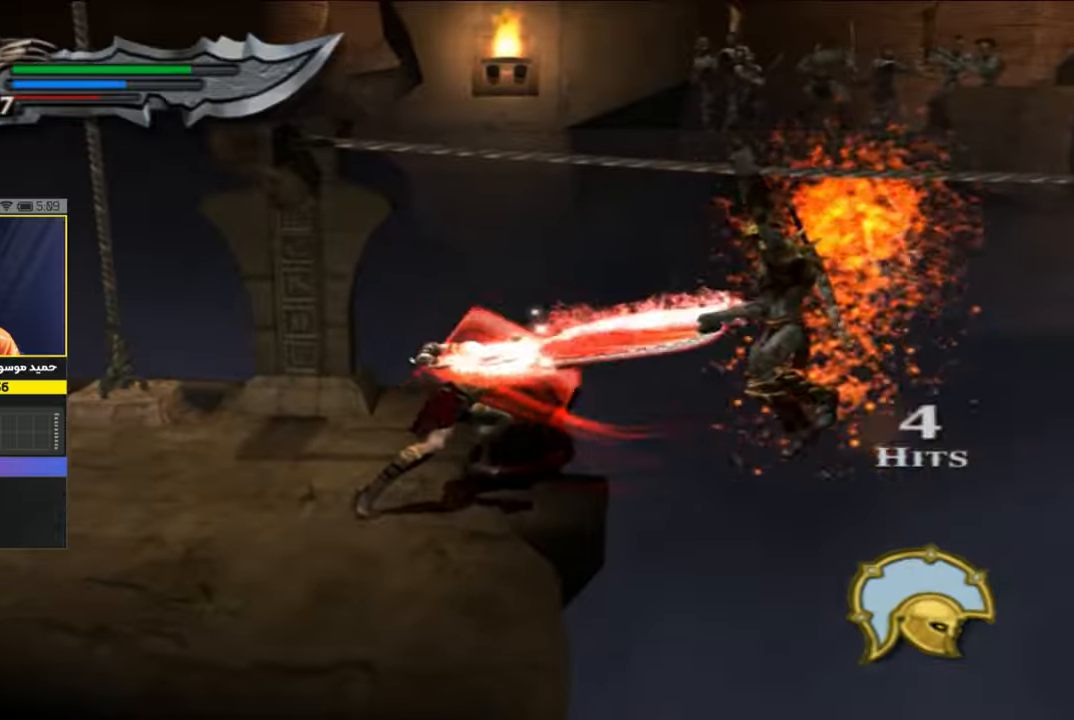
Gameplay with a controller (PlayStation layout); each line is a JSON object with the inputs held at the frame after it. "events" lists button and stick changes between this image and that frame as [ms after this image, input, new state], when the widget could be followed in between.
{"buttons": [], "left_stick": "center", "right_stick": "center", "events": [[317, "SQUARE", "up"], [417, "SQUARE", "down"], [483, "SQUARE", "up"]]}
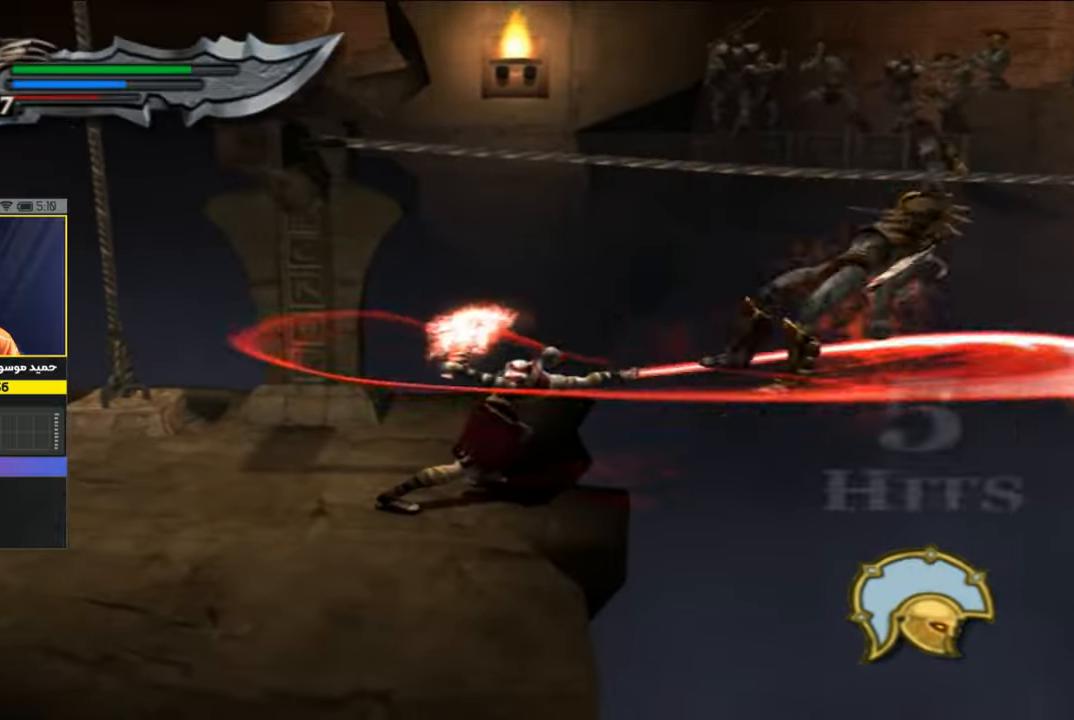
{"buttons": ["SQUARE"], "left_stick": "center", "right_stick": "center", "events": [[33, "SQUARE", "down"], [50, "SQUARE", "up"], [83, "SQUARE", "down"], [150, "SQUARE", "up"], [250, "SQUARE", "down"], [350, "SQUARE", "up"], [417, "SQUARE", "down"]]}
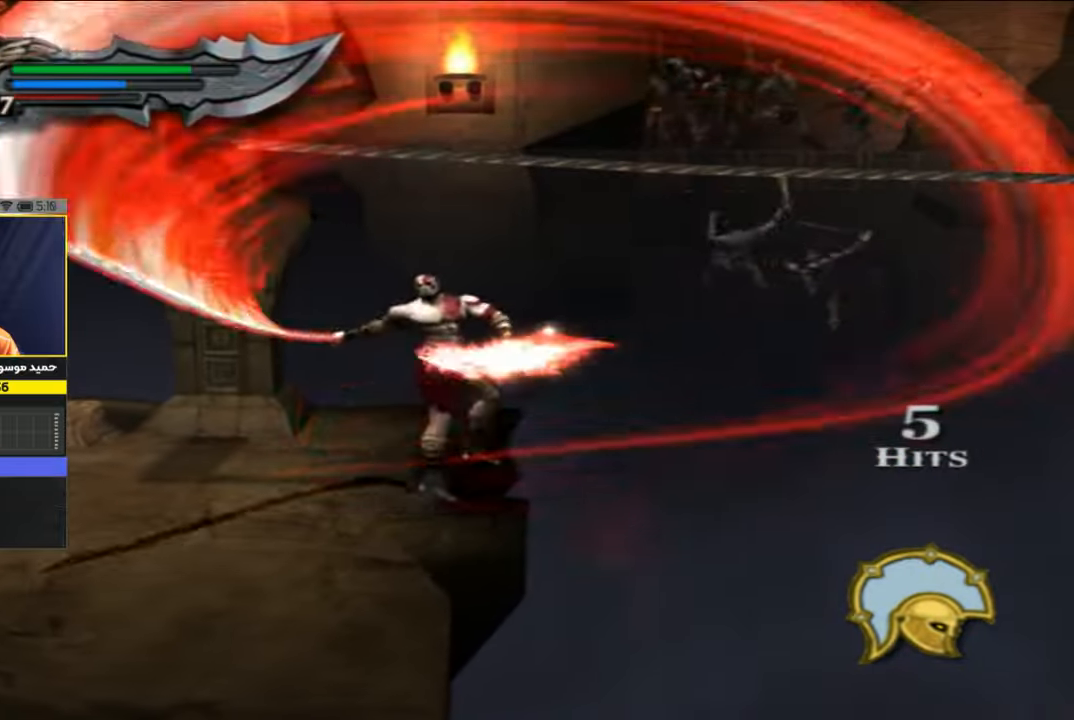
{"buttons": [], "left_stick": "center", "right_stick": "center", "events": [[17, "SQUARE", "up"]]}
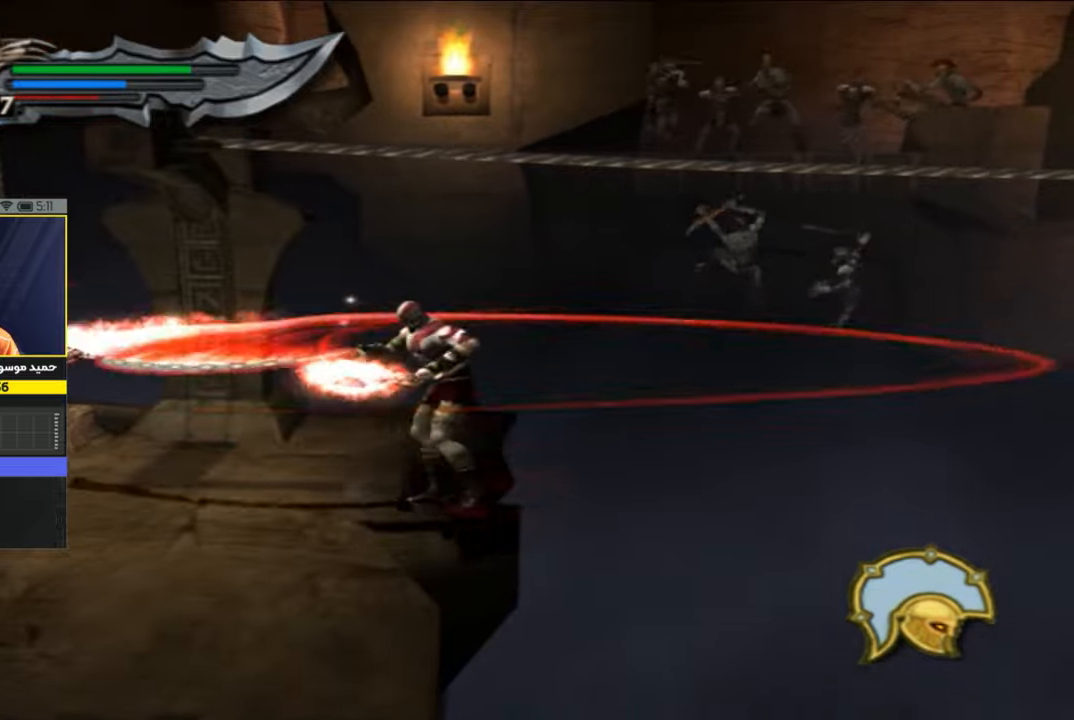
{"buttons": [], "left_stick": "center", "right_stick": "center", "events": []}
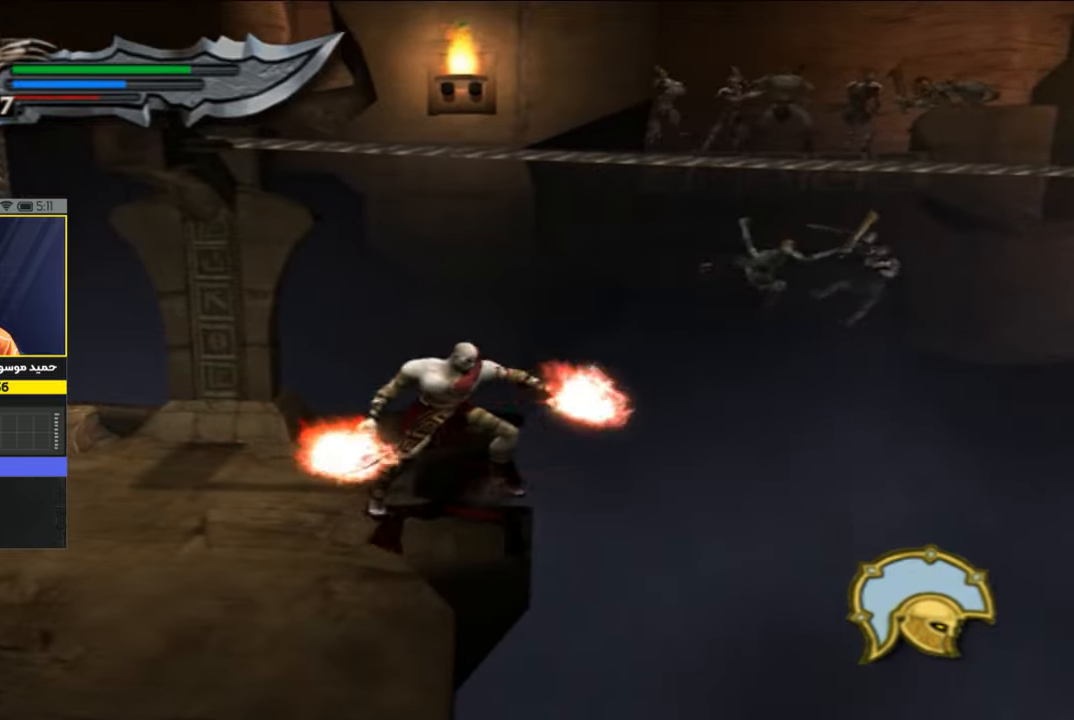
{"buttons": [], "left_stick": "center", "right_stick": "center", "events": [[83, "left_stick", "up"], [450, "left_stick", "center"]]}
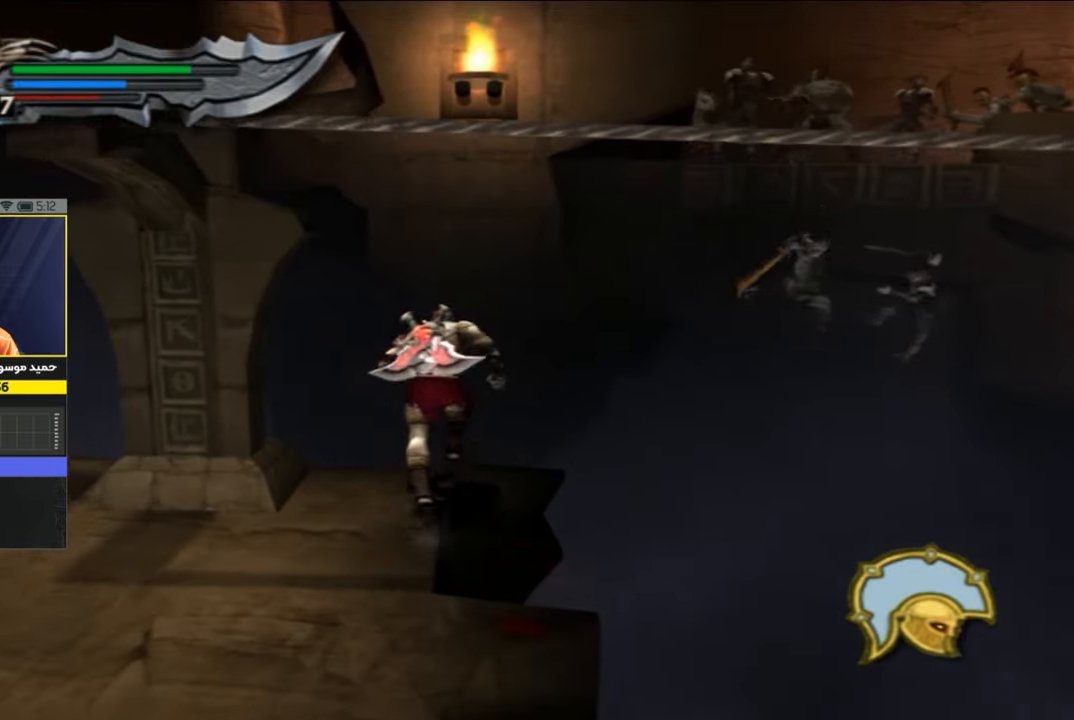
{"buttons": [], "left_stick": "center", "right_stick": "center", "events": [[217, "CROSS", "down"], [383, "CROSS", "up"]]}
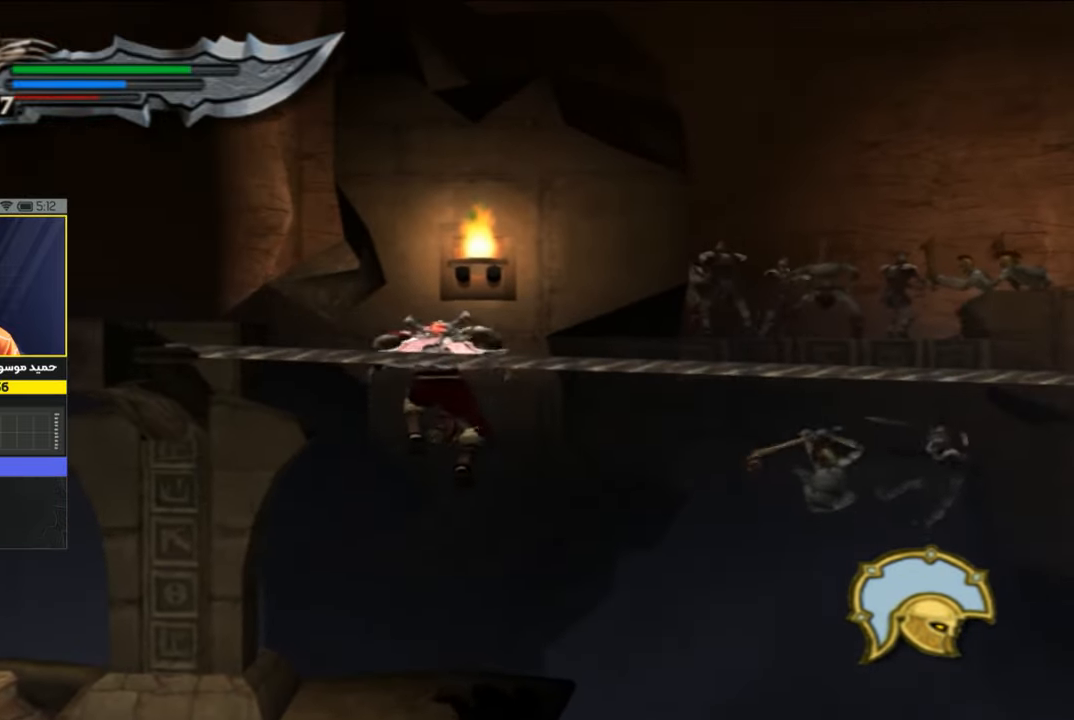
{"buttons": [], "left_stick": "down-left", "right_stick": "center", "events": [[317, "left_stick", "down"], [383, "left_stick", "down-left"]]}
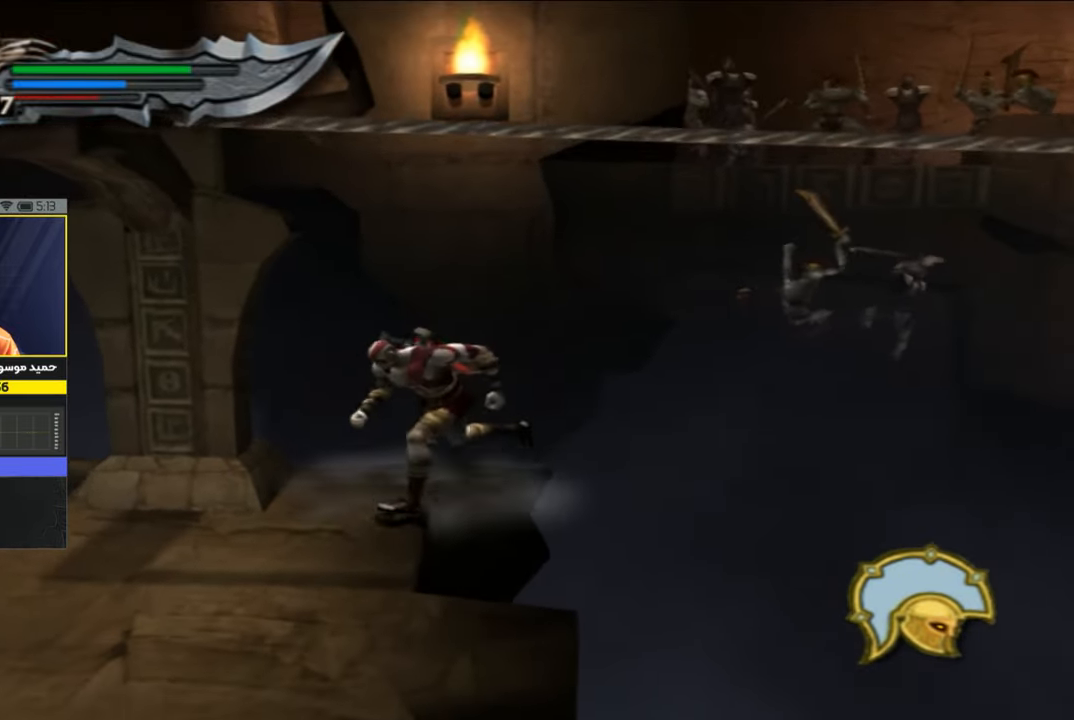
{"buttons": [], "left_stick": "right", "right_stick": "center", "events": [[283, "left_stick", "center"], [483, "left_stick", "right"]]}
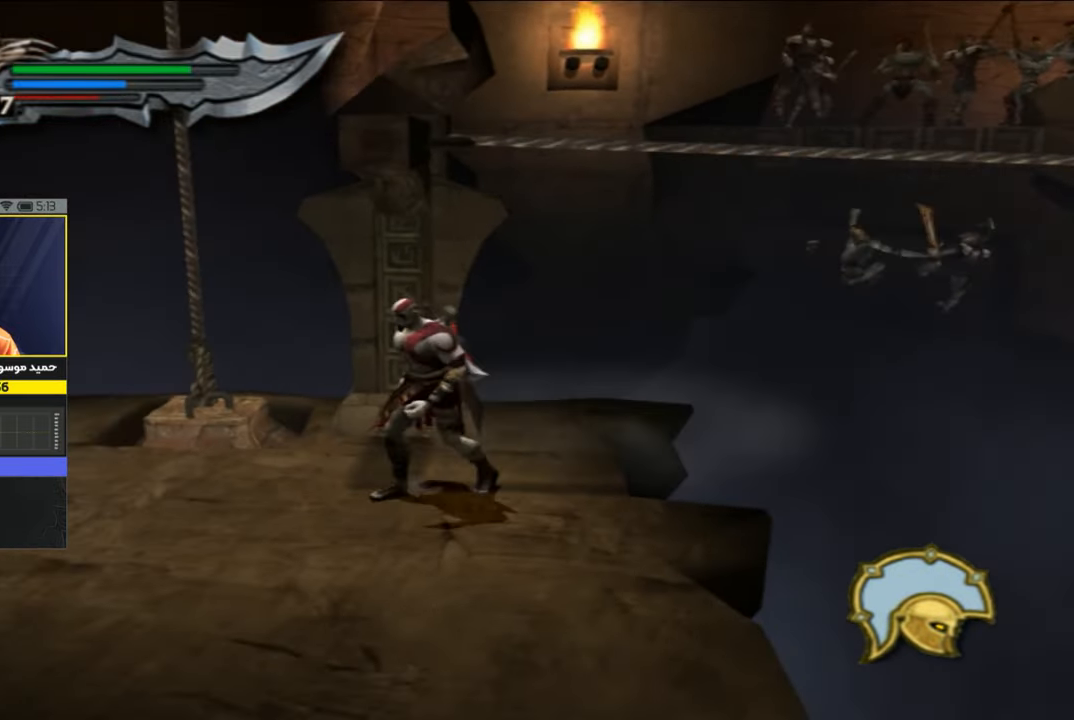
{"buttons": [], "left_stick": "center", "right_stick": "center", "events": [[217, "CROSS", "down"], [217, "left_stick", "center"], [383, "CROSS", "up"]]}
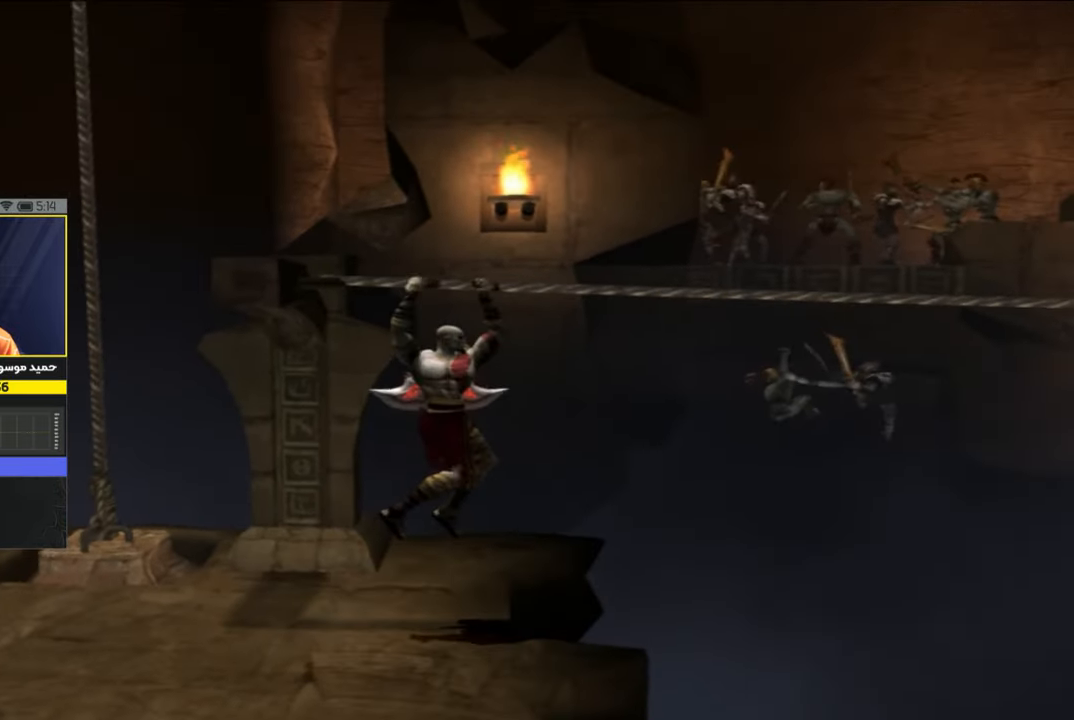
{"buttons": [], "left_stick": "right", "right_stick": "center", "events": [[17, "left_stick", "right"]]}
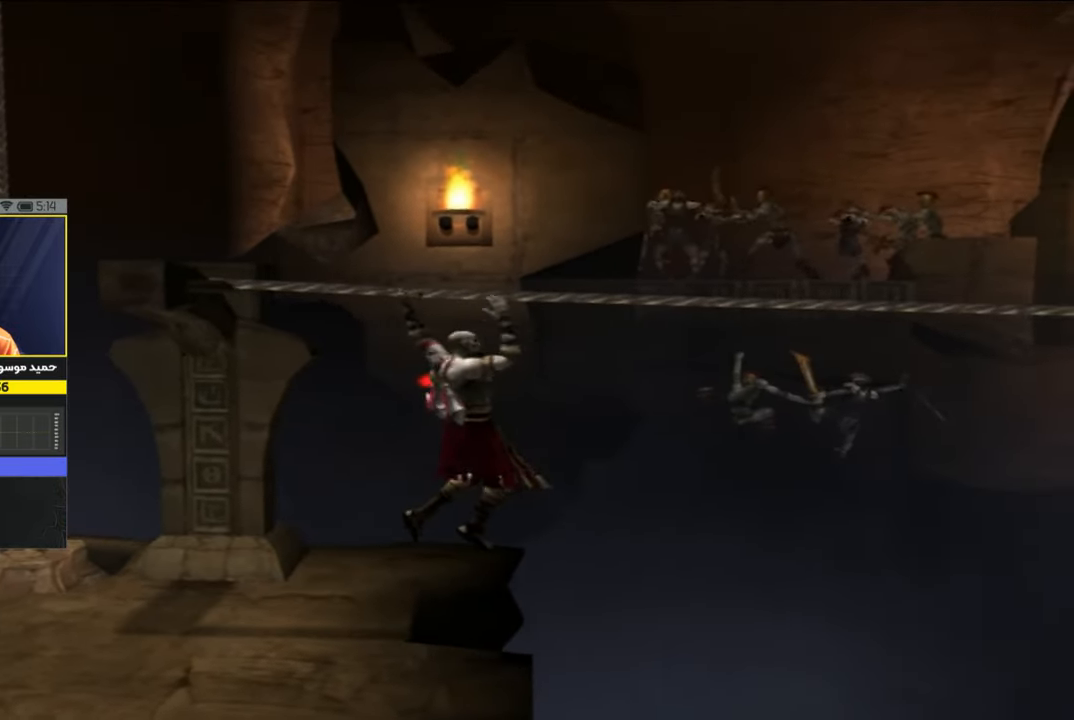
{"buttons": [], "left_stick": "right", "right_stick": "center", "events": []}
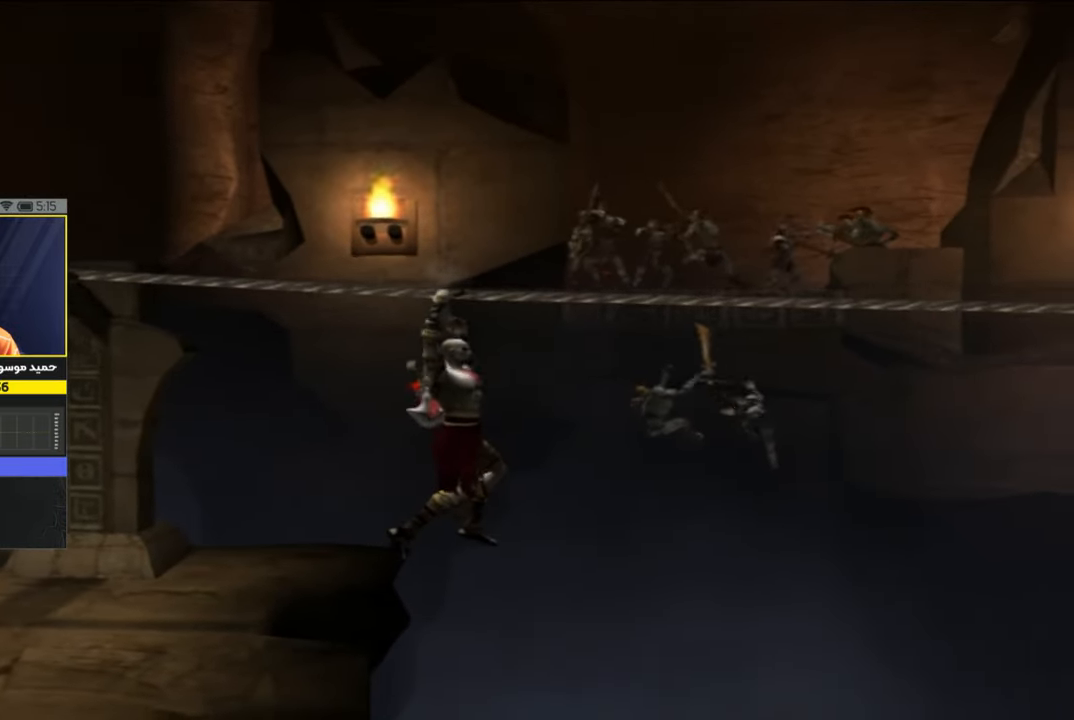
{"buttons": [], "left_stick": "right", "right_stick": "center", "events": []}
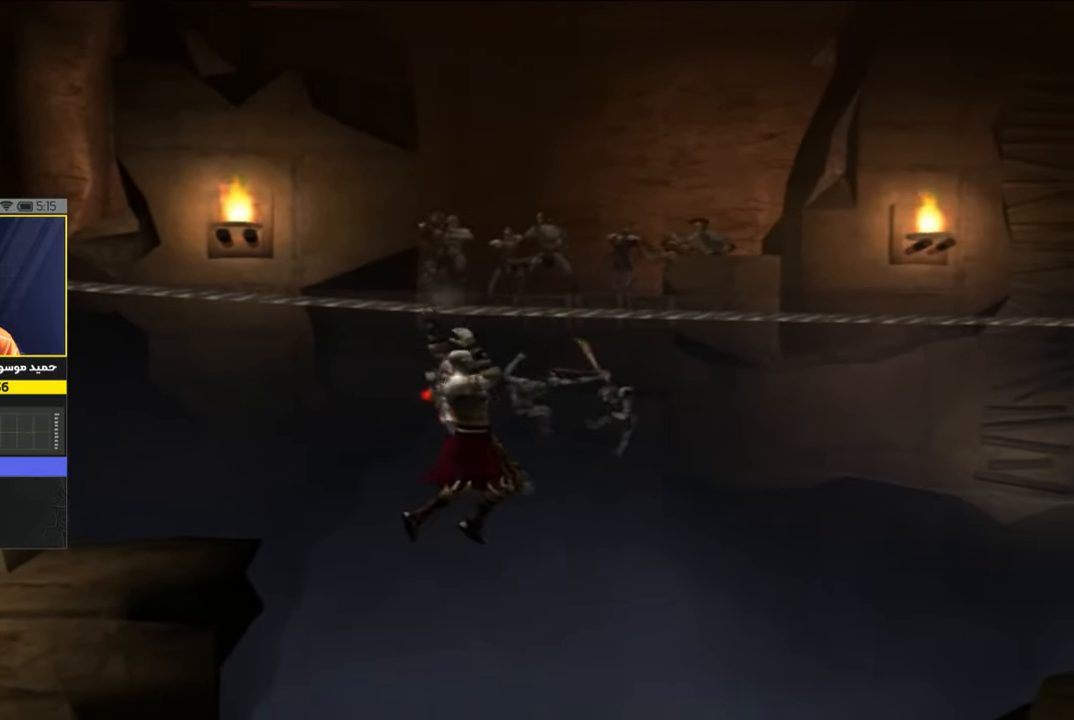
{"buttons": [], "left_stick": "right", "right_stick": "center", "events": []}
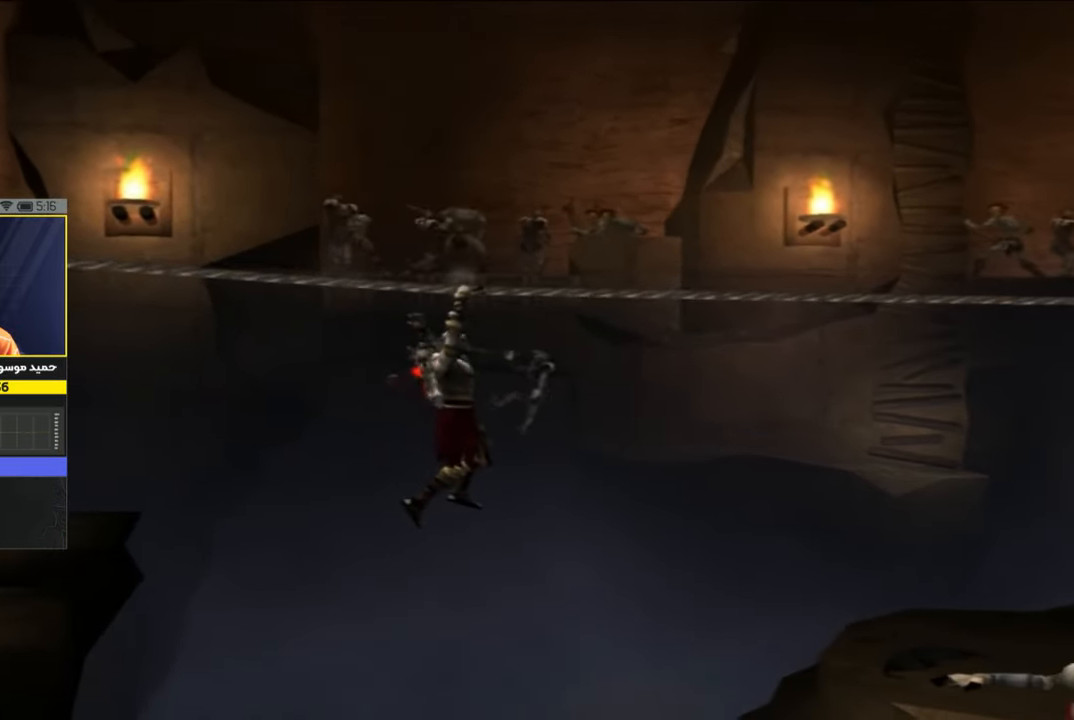
{"buttons": [], "left_stick": "right", "right_stick": "center", "events": []}
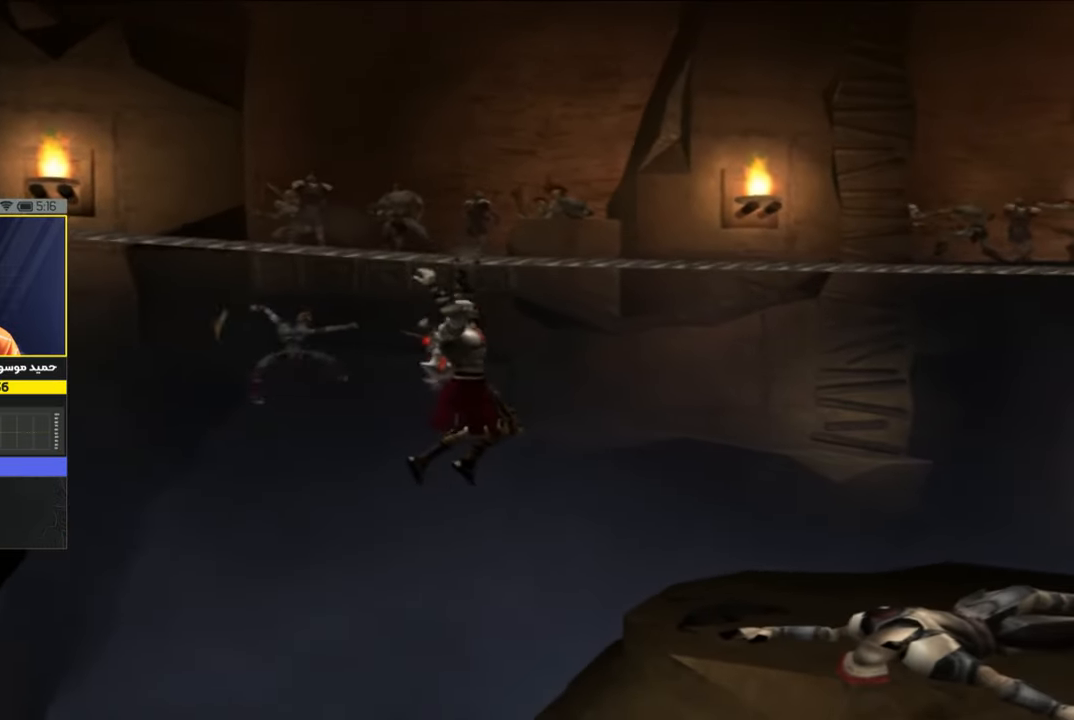
{"buttons": [], "left_stick": "right", "right_stick": "center", "events": []}
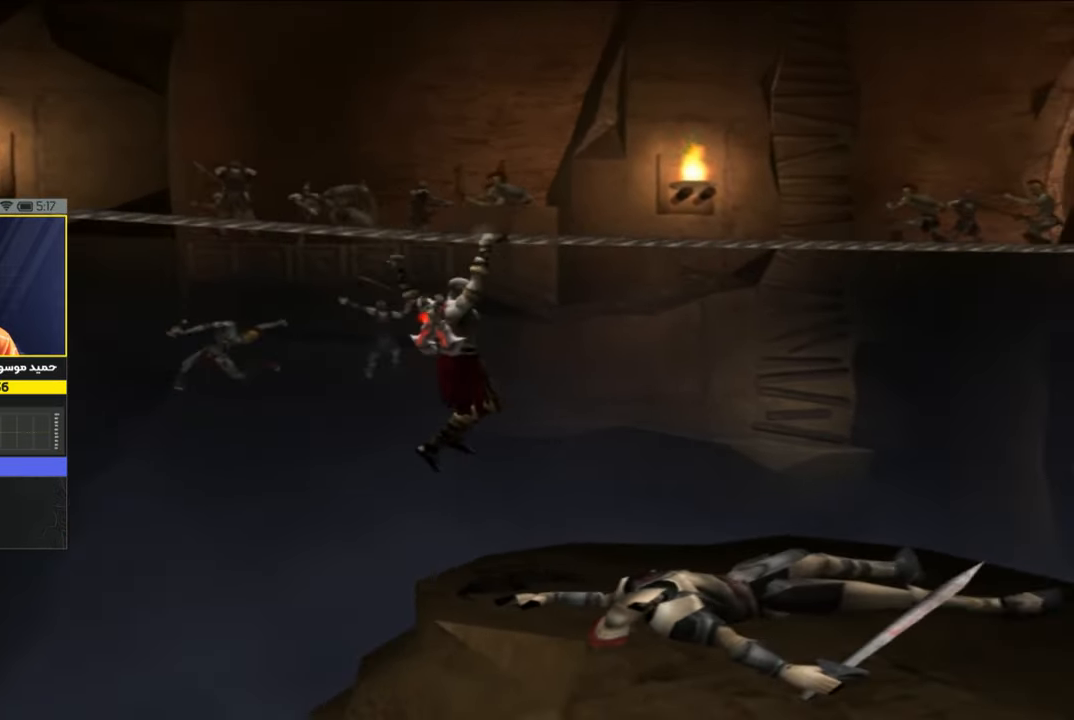
{"buttons": [], "left_stick": "right", "right_stick": "center", "events": []}
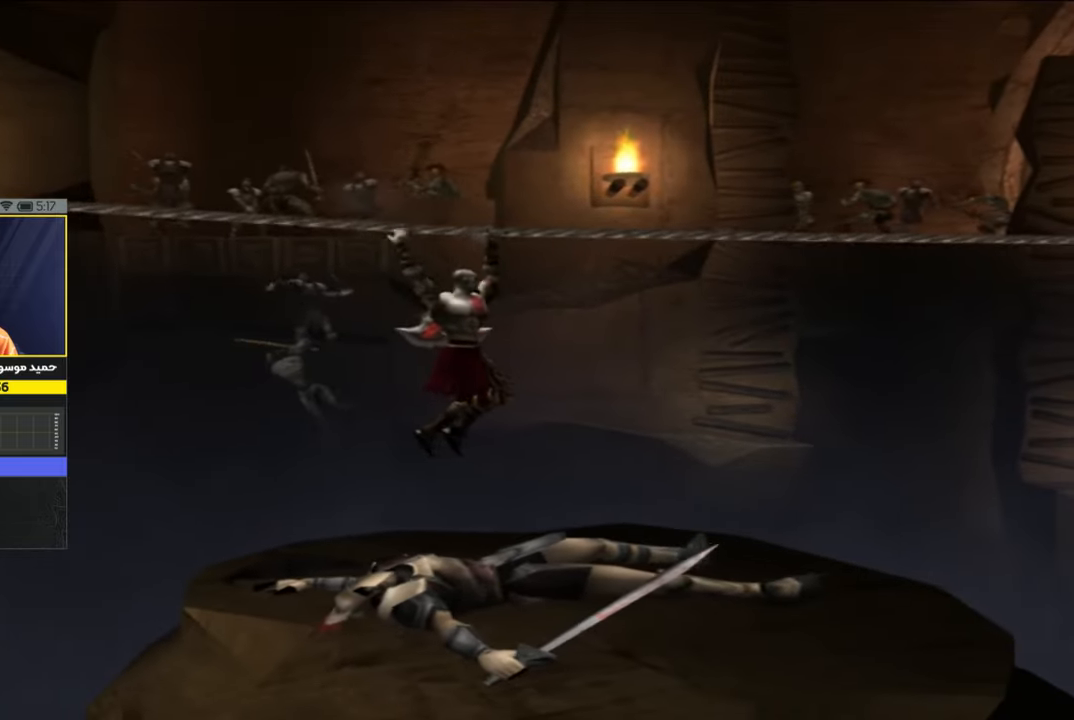
{"buttons": [], "left_stick": "right", "right_stick": "center", "events": []}
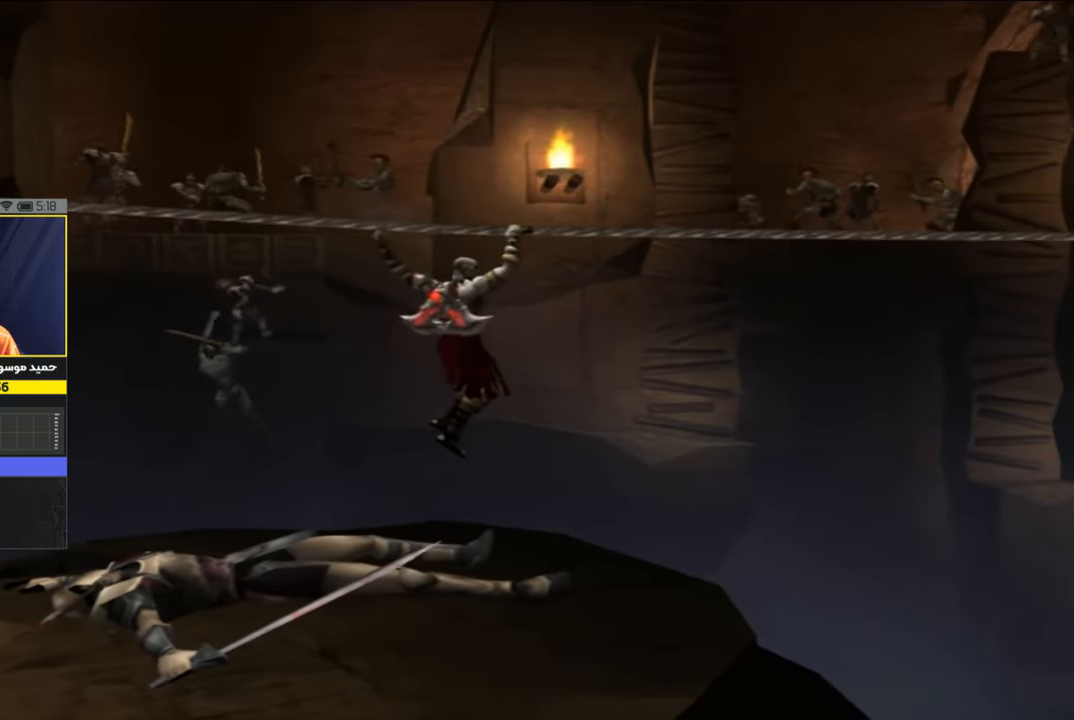
{"buttons": [], "left_stick": "left", "right_stick": "center", "events": [[117, "left_stick", "left"]]}
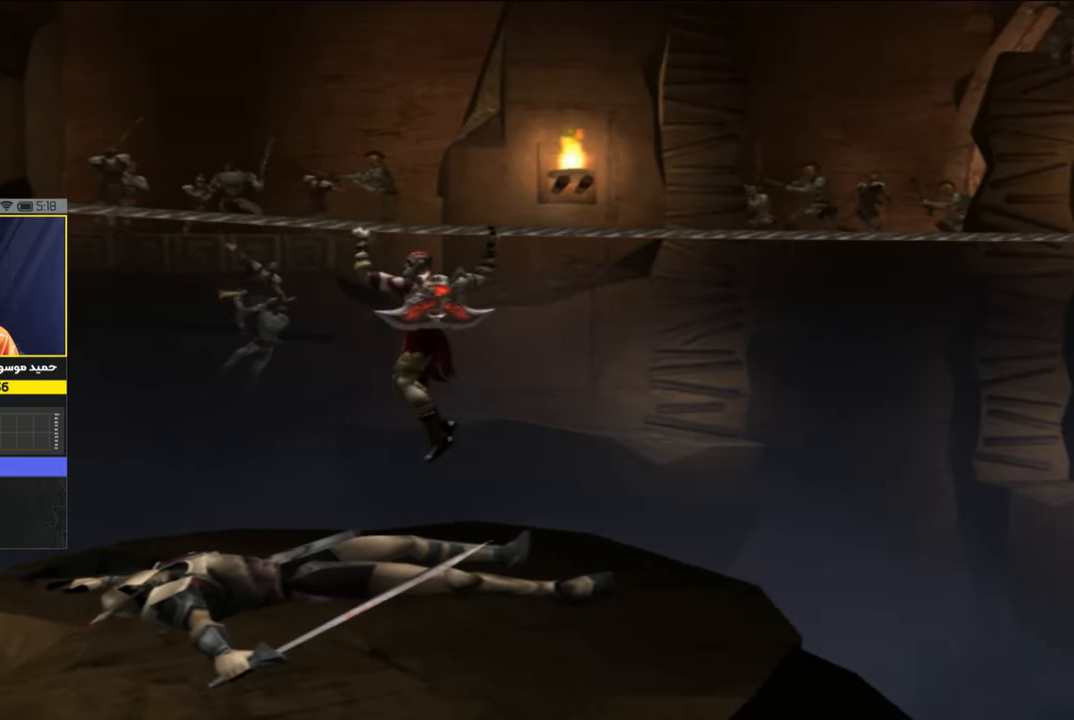
{"buttons": [], "left_stick": "left", "right_stick": "center", "events": []}
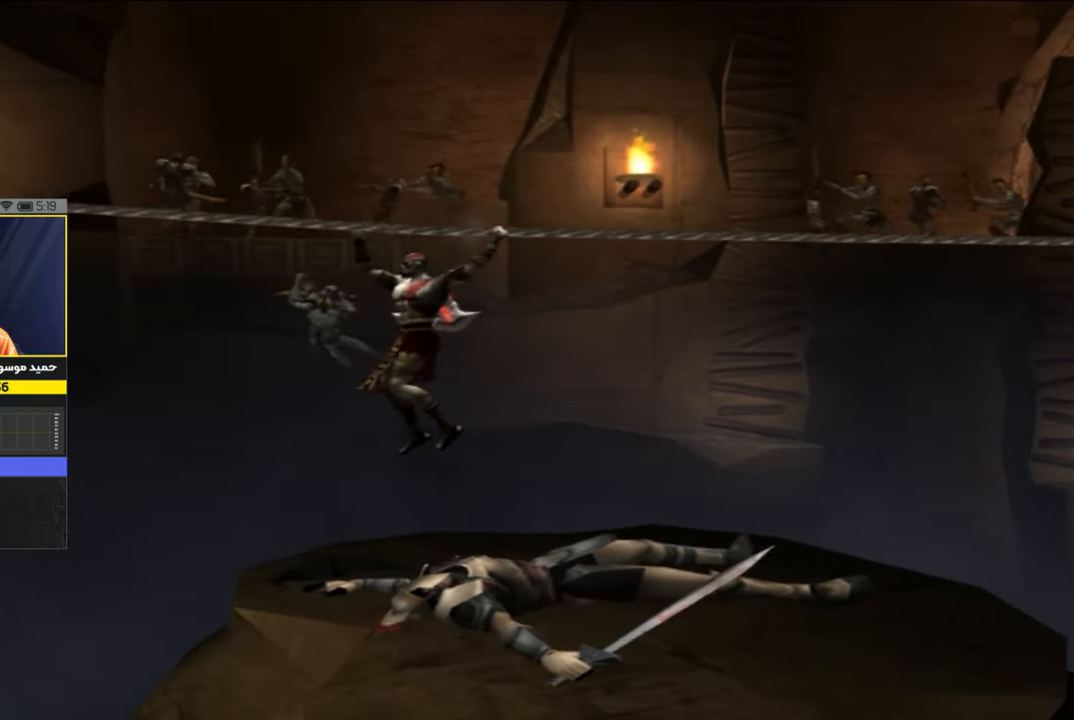
{"buttons": [], "left_stick": "left", "right_stick": "center", "events": []}
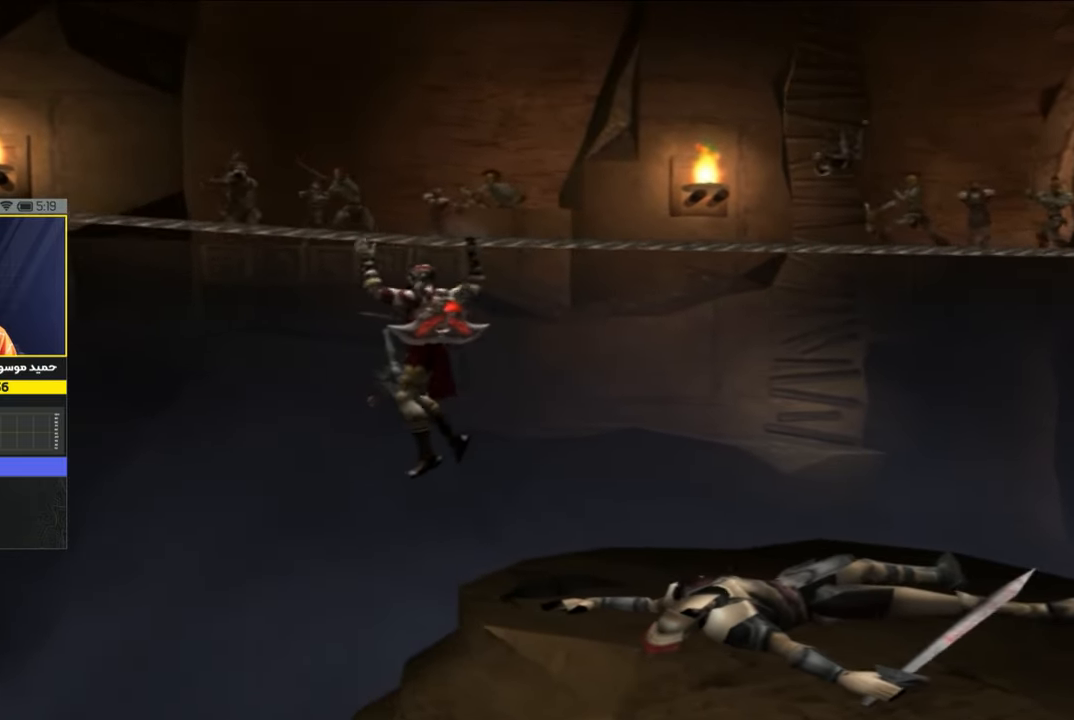
{"buttons": [], "left_stick": "left", "right_stick": "center", "events": []}
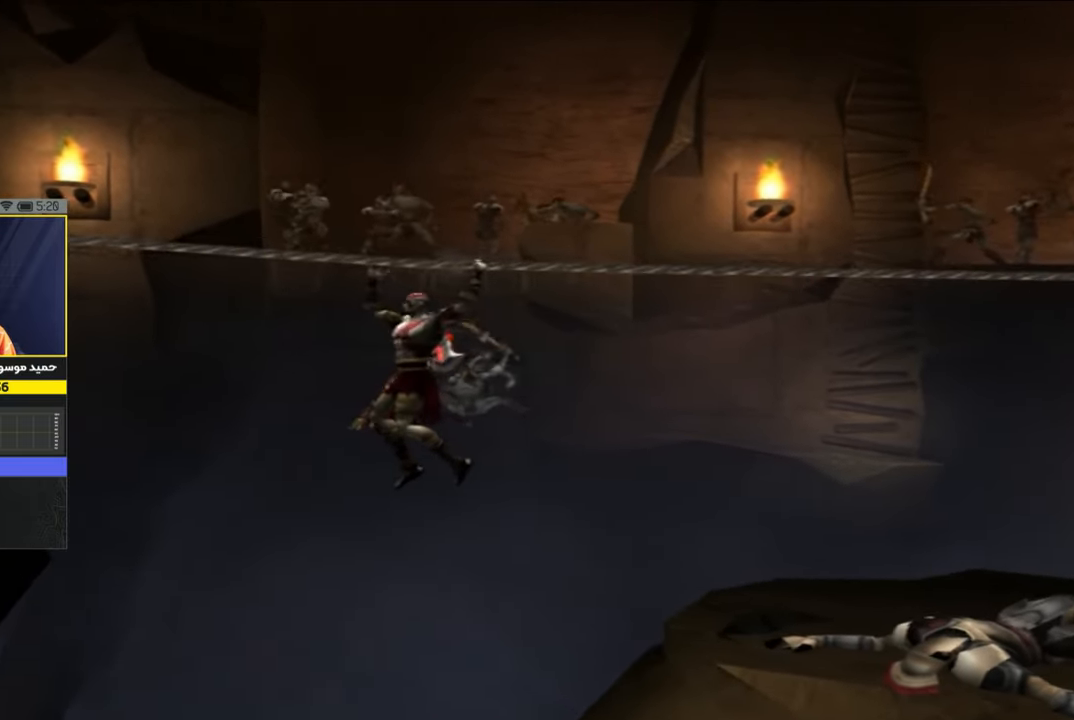
{"buttons": [], "left_stick": "left", "right_stick": "center", "events": []}
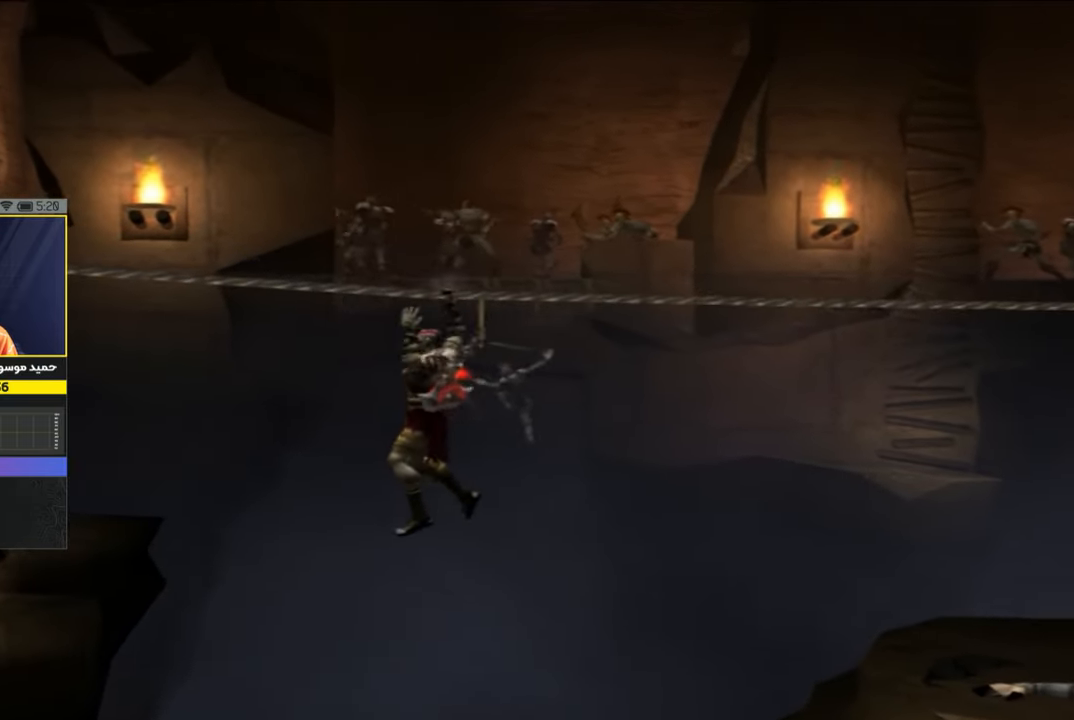
{"buttons": [], "left_stick": "left", "right_stick": "center", "events": []}
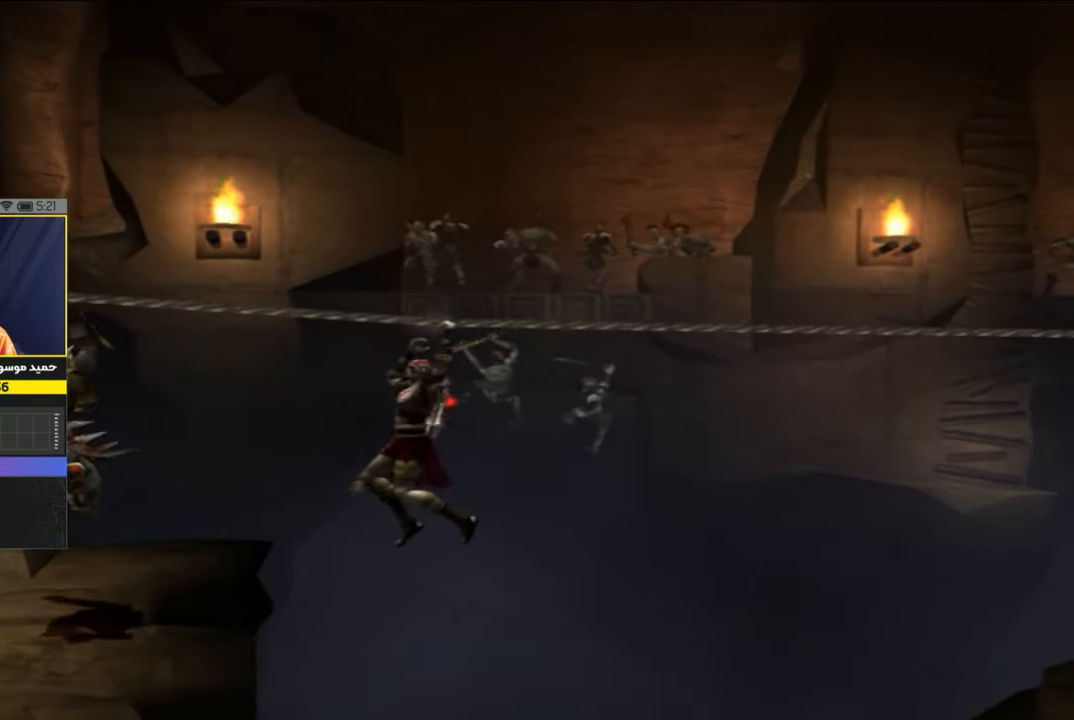
{"buttons": ["CIRCLE"], "left_stick": "left", "right_stick": "center", "events": [[283, "CIRCLE", "down"]]}
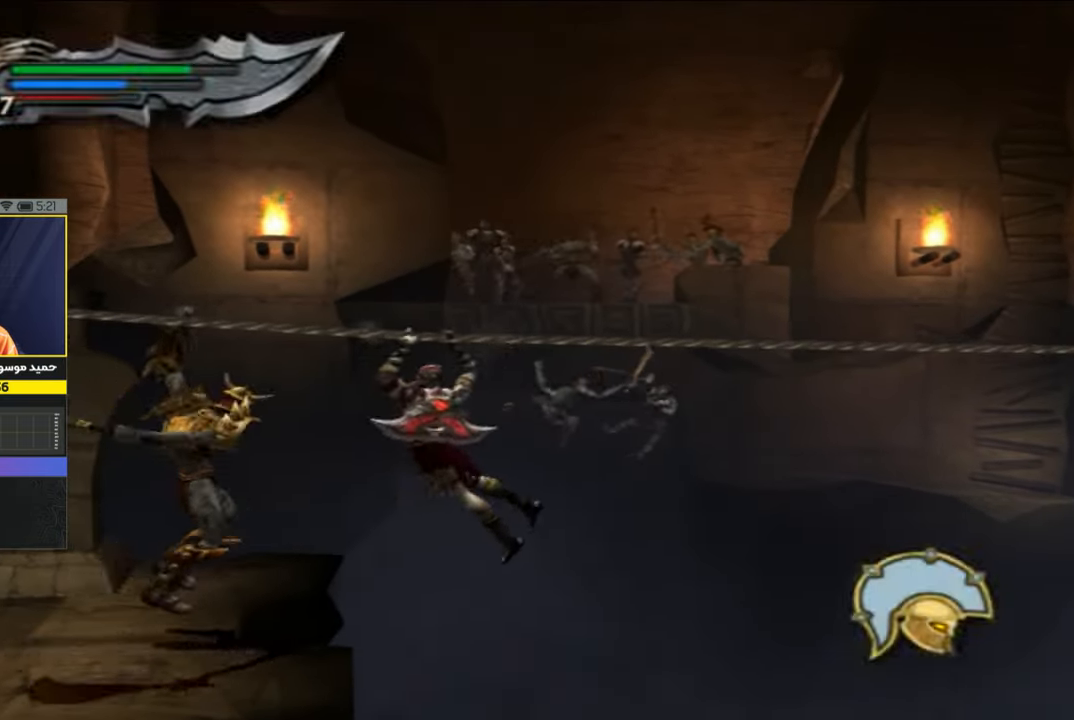
{"buttons": [], "left_stick": "left", "right_stick": "center"}